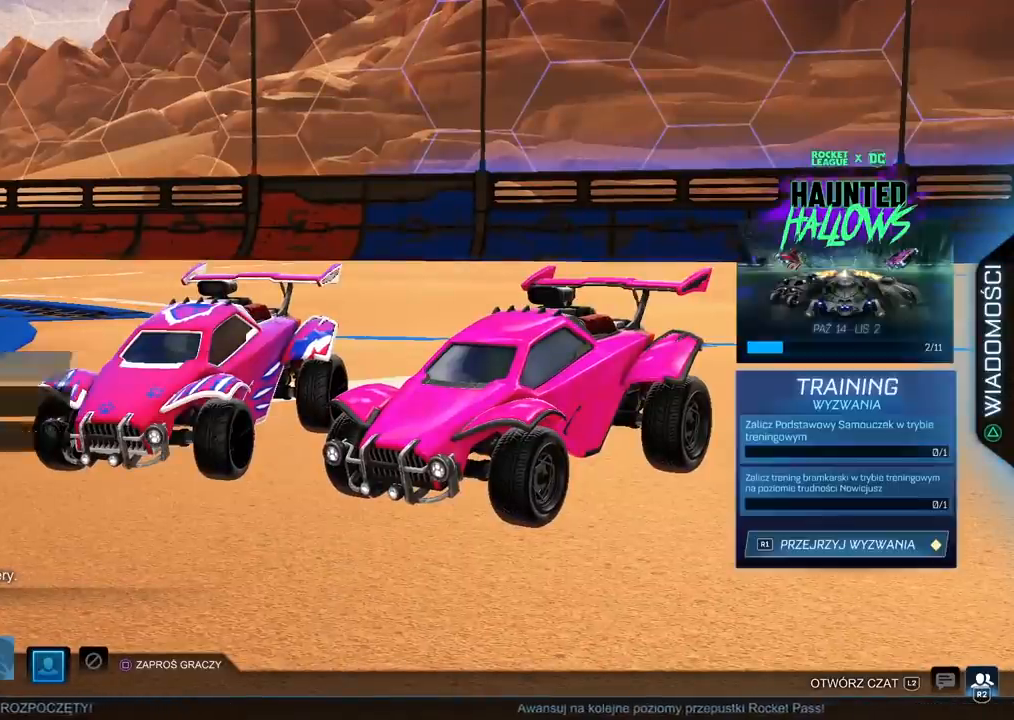
Gameplay with a controller (PlayStation layout); each line is a JSON object with the inputs held at the frame after it. "events" lists button and stick changes between this image and that frame as [ms after this image, input, new state], when the widget could be followed in between.
{"buttons": [], "left_stick": "center", "right_stick": "center", "events": [[367, "CROSS", "down"], [483, "CROSS", "up"]]}
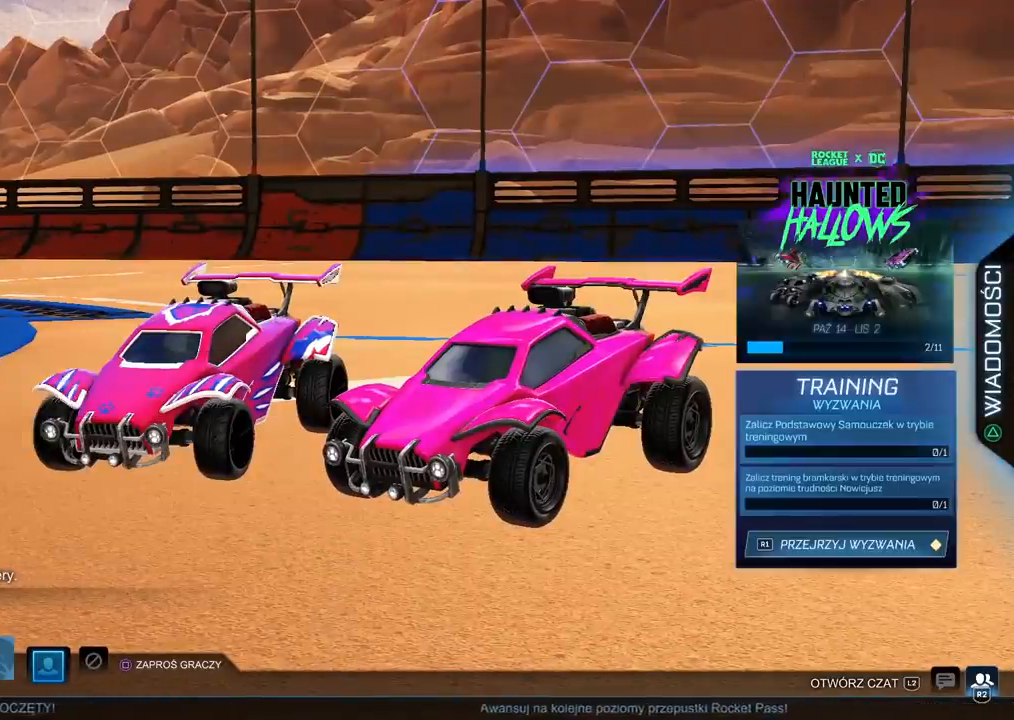
{"buttons": [], "left_stick": "center", "right_stick": "center", "events": []}
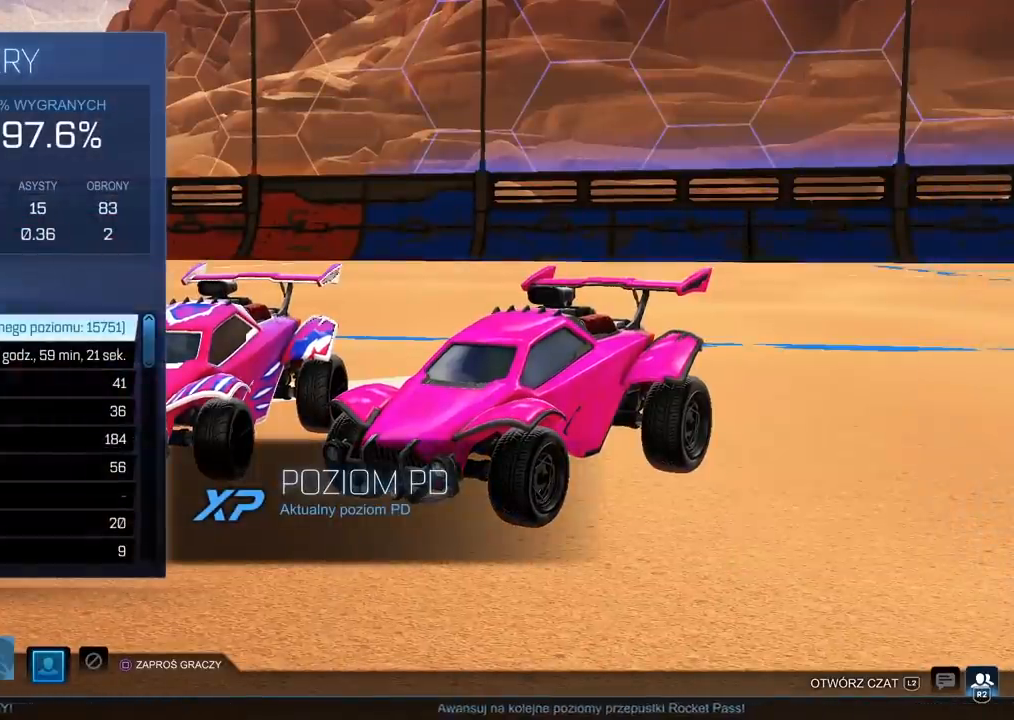
{"buttons": [], "left_stick": "center", "right_stick": "center", "events": []}
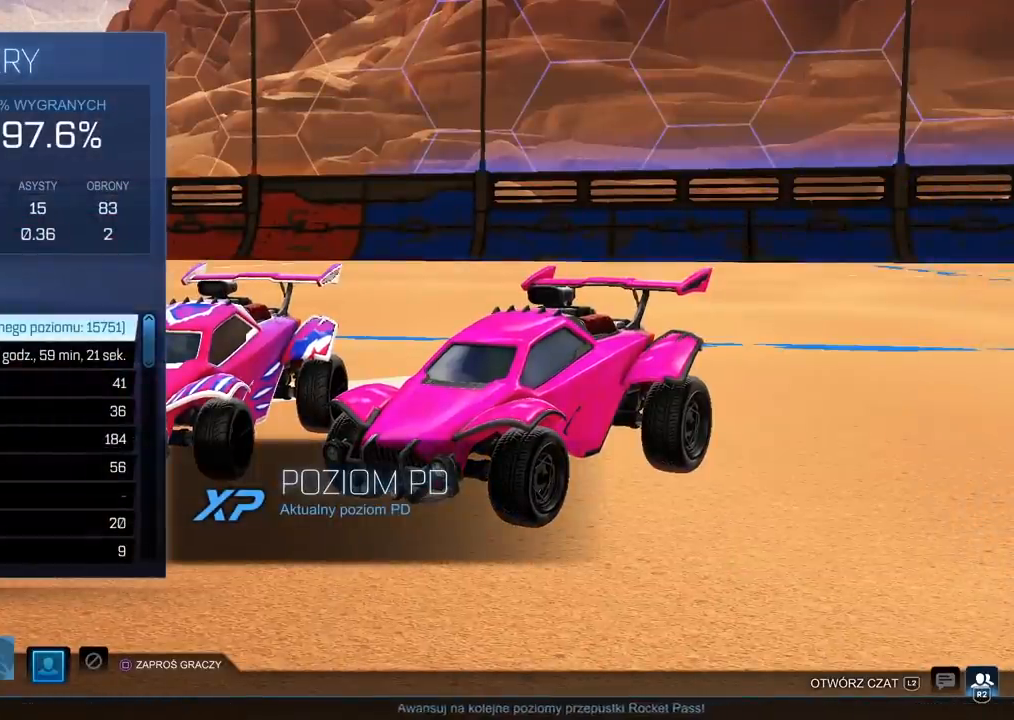
{"buttons": [], "left_stick": "center", "right_stick": "center", "events": []}
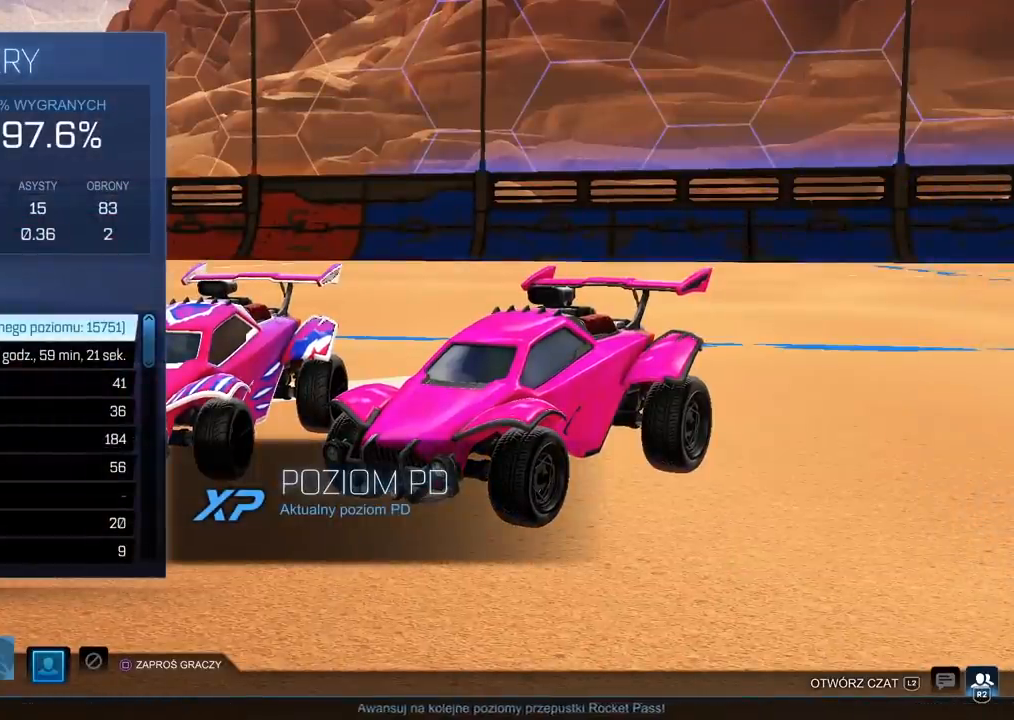
{"buttons": ["DPAD_DOWN"], "left_stick": "center", "right_stick": "center", "events": [[83, "DPAD_DOWN", "down"]]}
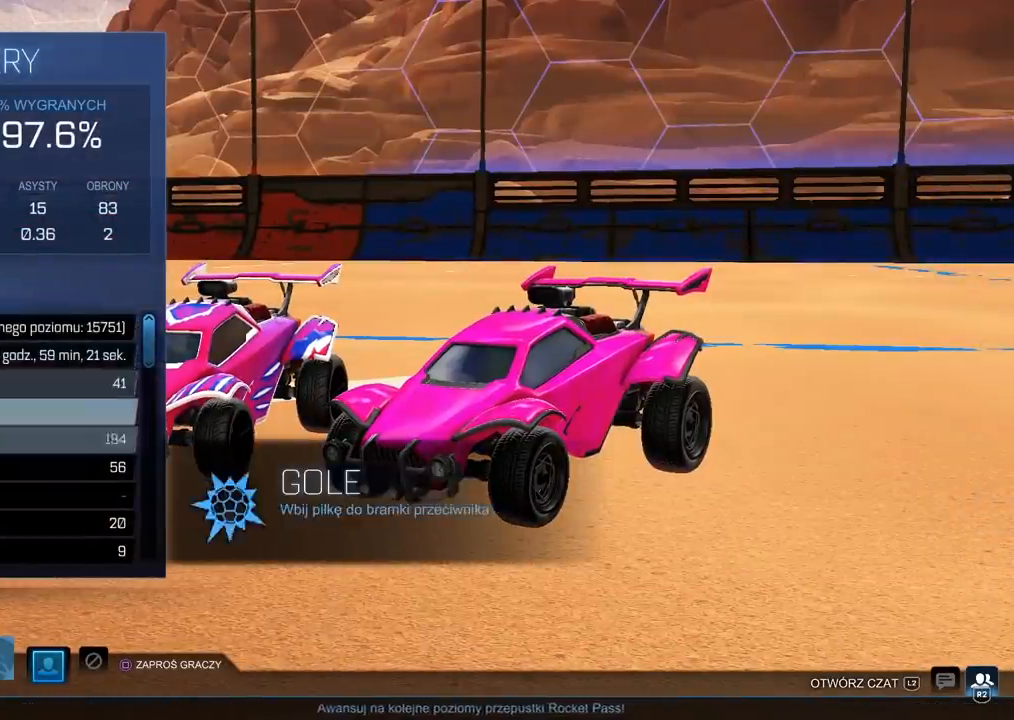
{"buttons": ["DPAD_DOWN"], "left_stick": "center", "right_stick": "center", "events": []}
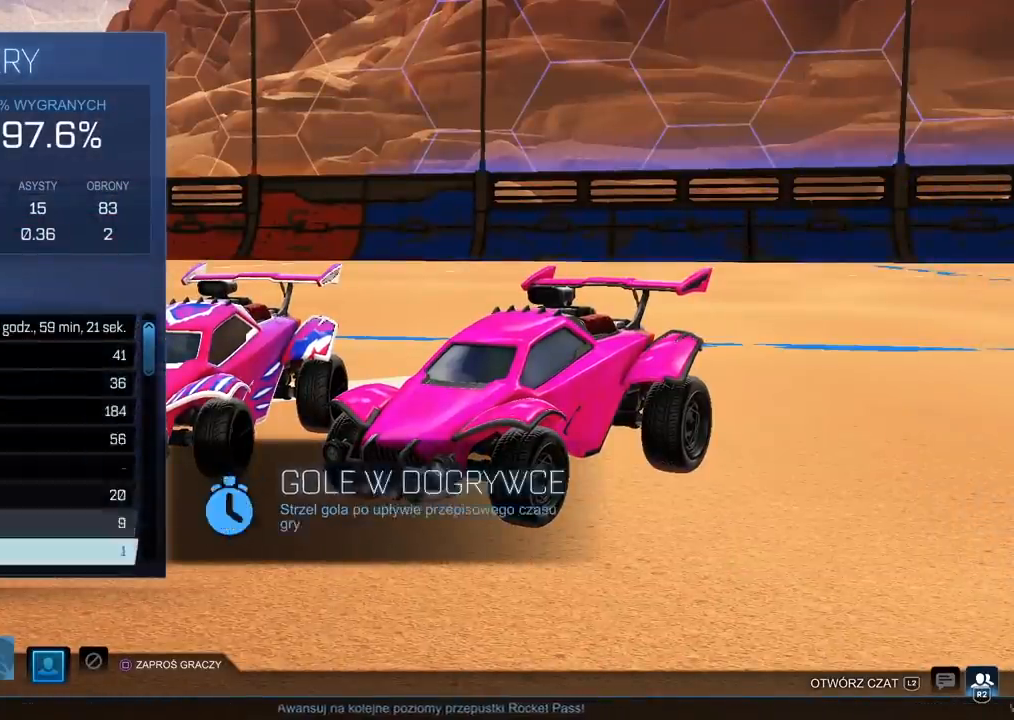
{"buttons": ["DPAD_DOWN"], "left_stick": "center", "right_stick": "center", "events": []}
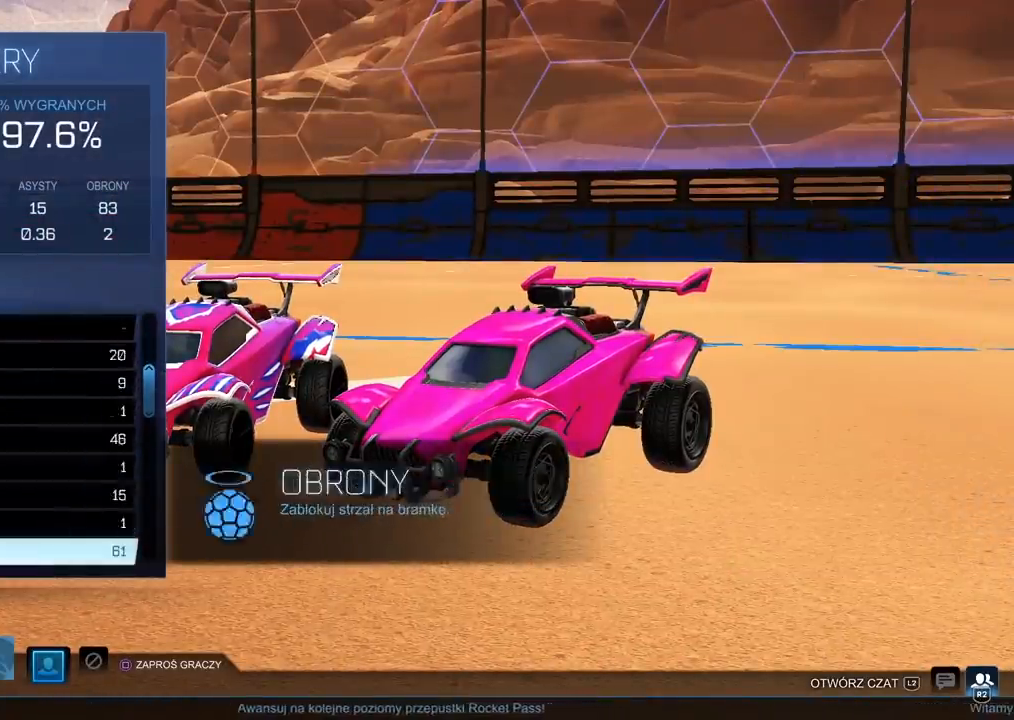
{"buttons": ["DPAD_DOWN"], "left_stick": "center", "right_stick": "center", "events": []}
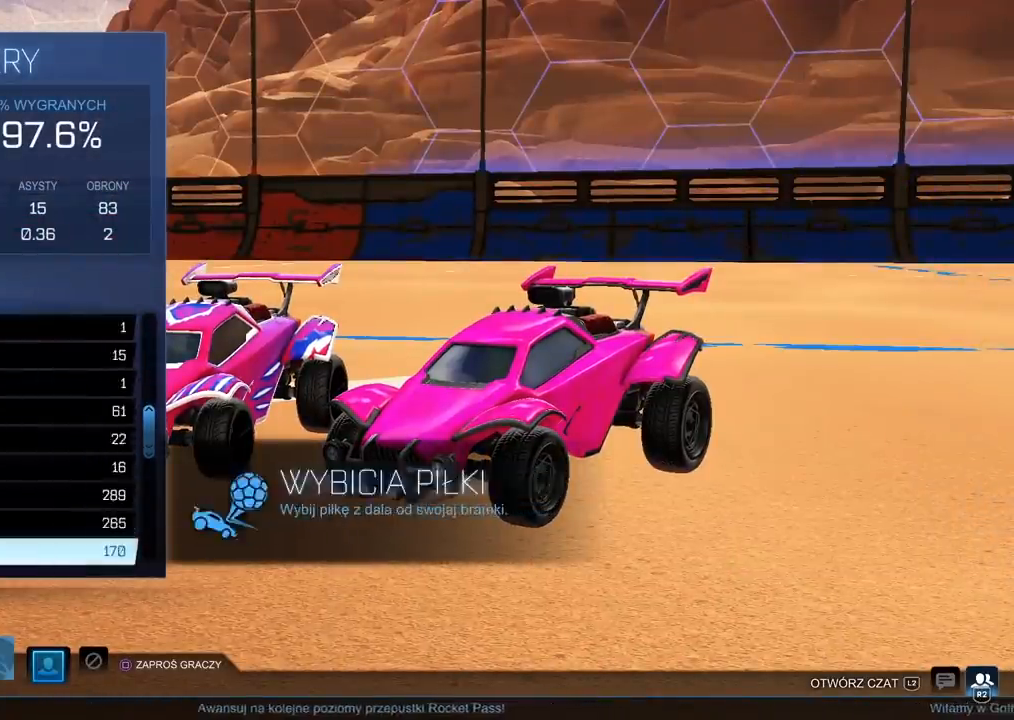
{"buttons": ["DPAD_DOWN"], "left_stick": "center", "right_stick": "center", "events": []}
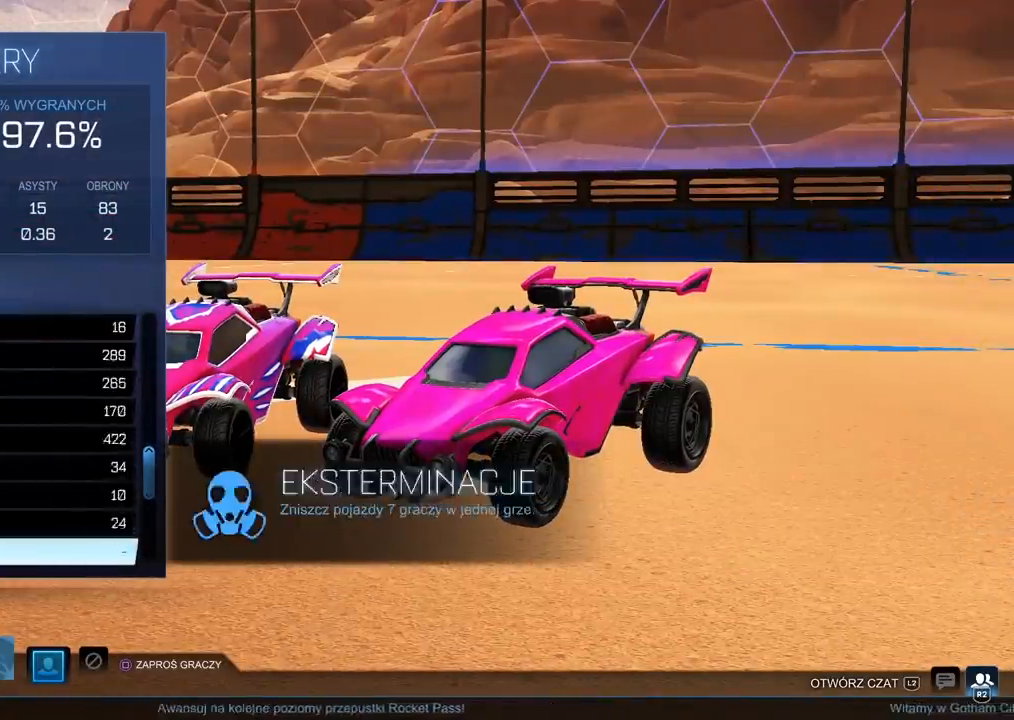
{"buttons": [], "left_stick": "center", "right_stick": "center", "events": [[283, "DPAD_DOWN", "up"]]}
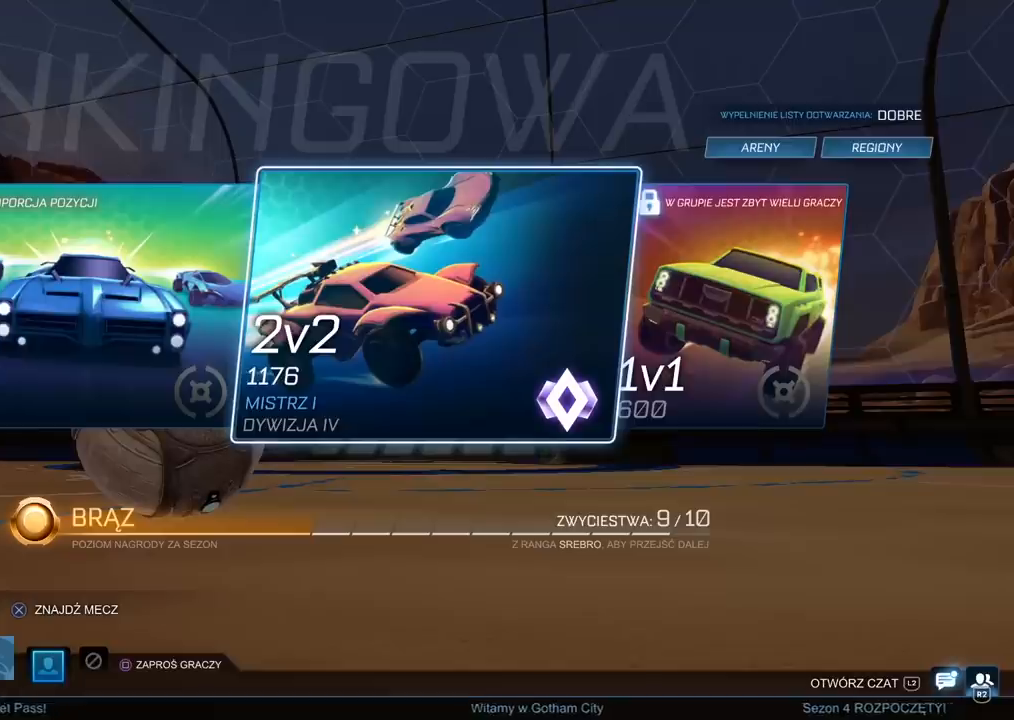
{"buttons": [], "left_stick": "center", "right_stick": "center", "events": []}
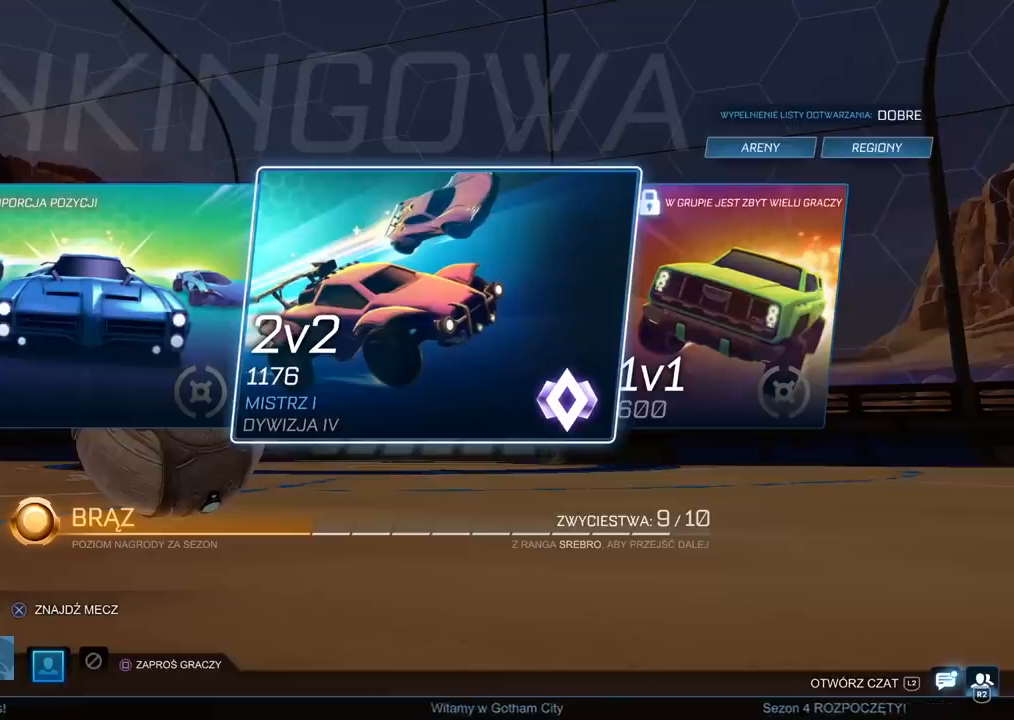
{"buttons": [], "left_stick": "center", "right_stick": "center", "events": [[100, "L2", "down"], [267, "L2", "up"]]}
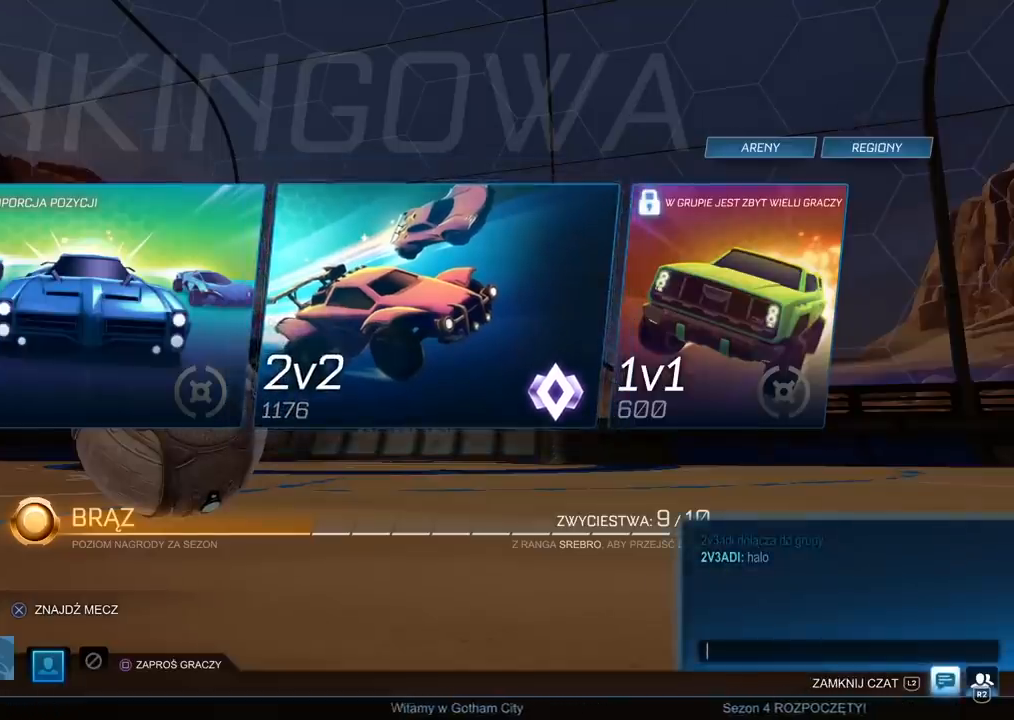
{"buttons": [], "left_stick": "center", "right_stick": "center", "events": [[200, "CIRCLE", "down"], [233, "CIRCLE", "up"], [350, "CIRCLE", "down"], [433, "CIRCLE", "up"]]}
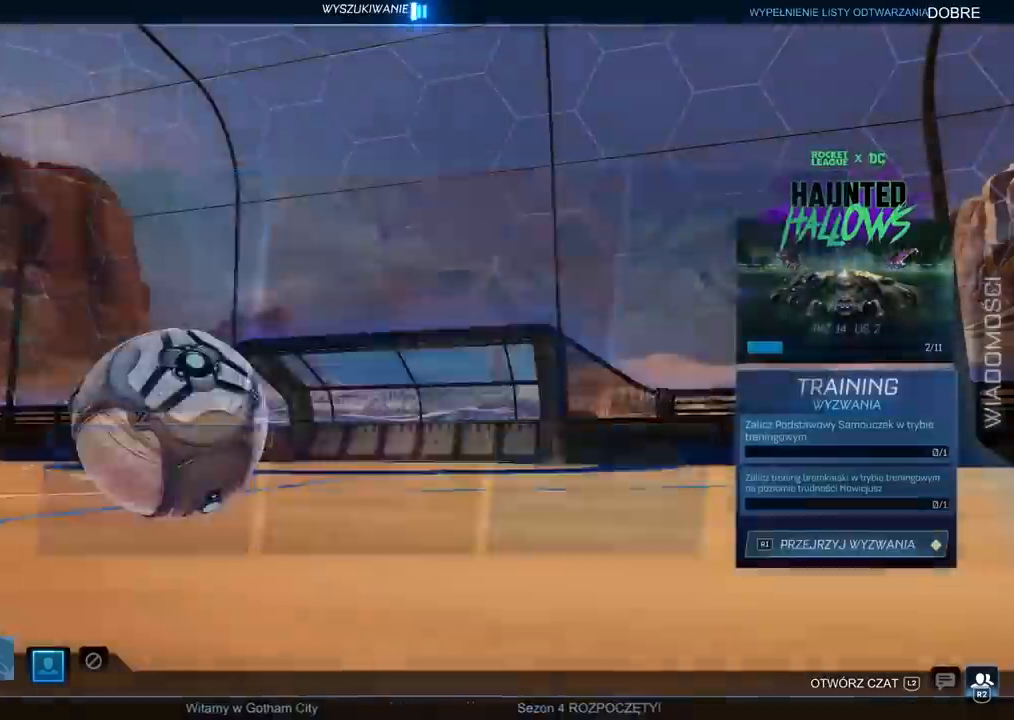
{"buttons": [], "left_stick": "center", "right_stick": "center", "events": [[200, "L2", "down"], [317, "L2", "up"]]}
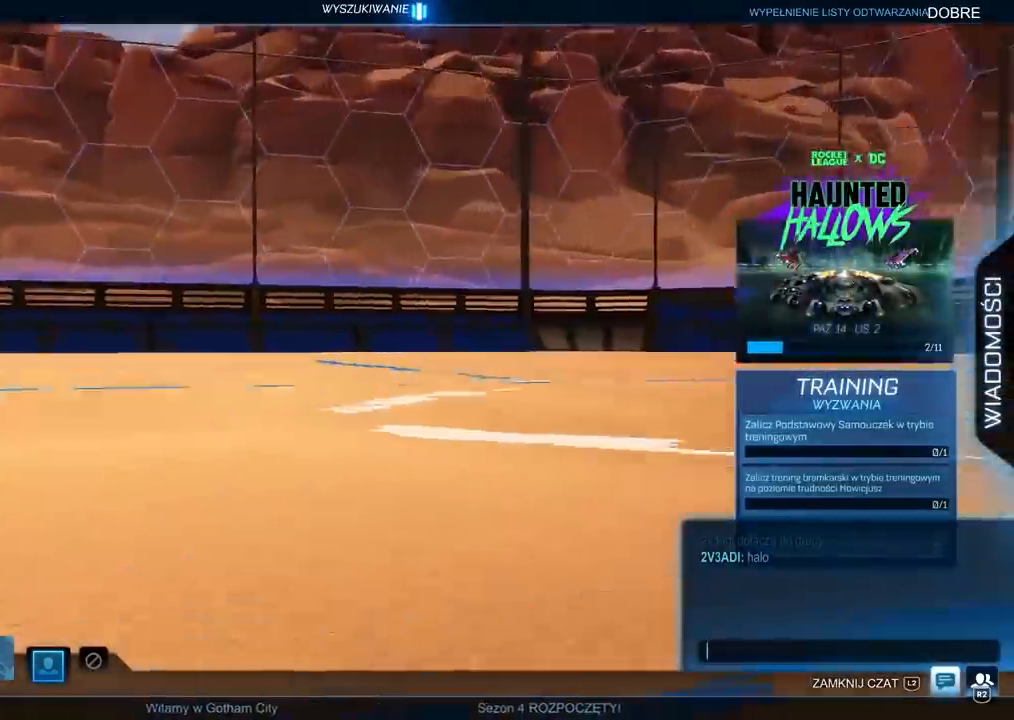
{"buttons": [], "left_stick": "center", "right_stick": "center", "events": [[250, "CIRCLE", "down"], [350, "CIRCLE", "up"]]}
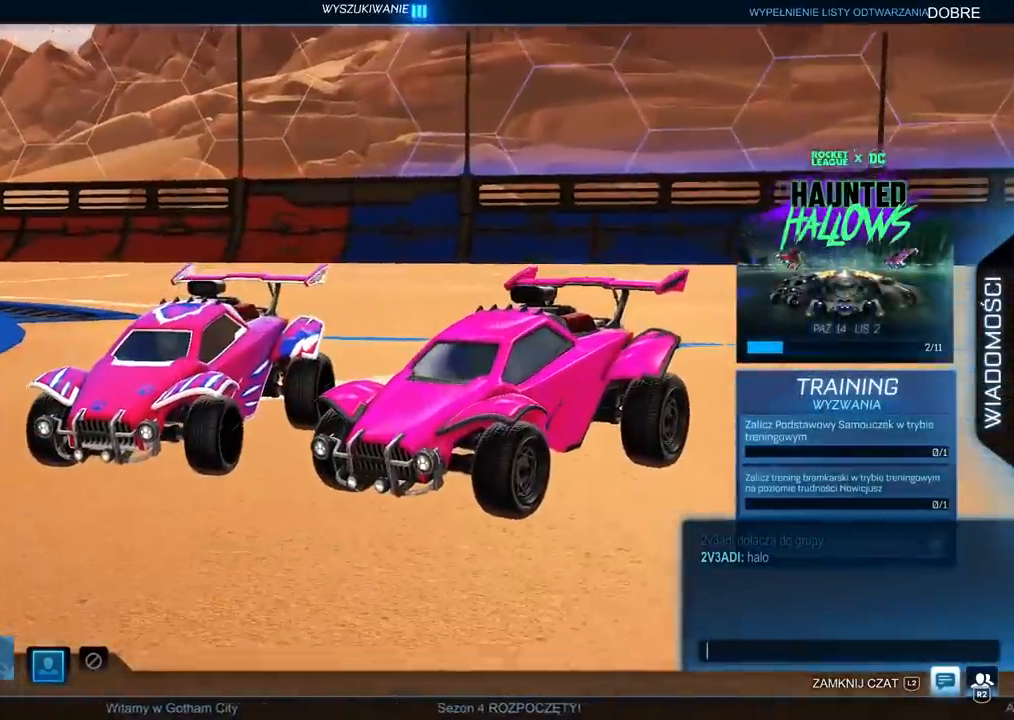
{"buttons": ["DPAD_UP"], "left_stick": "center", "right_stick": "center", "events": [[67, "DPAD_UP", "down"], [183, "DPAD_UP", "up"], [267, "DPAD_UP", "down"], [367, "DPAD_UP", "up"], [433, "DPAD_UP", "down"]]}
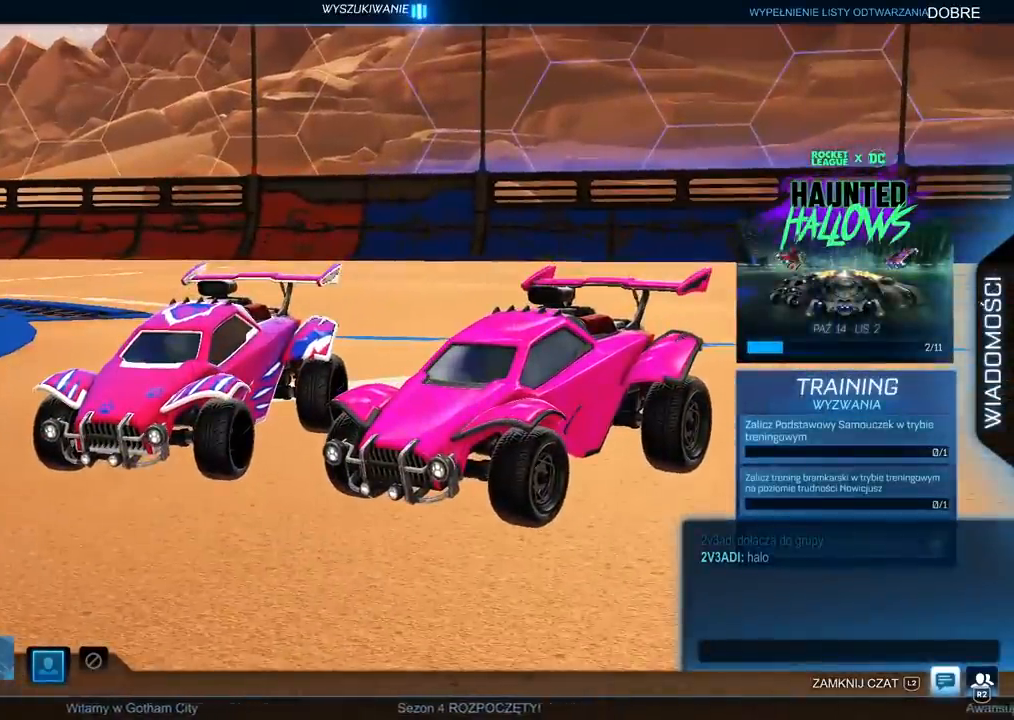
{"buttons": [], "left_stick": "center", "right_stick": "center", "events": [[17, "DPAD_UP", "up"], [83, "DPAD_UP", "down"], [167, "DPAD_UP", "up"], [233, "DPAD_UP", "down"], [317, "DPAD_UP", "up"], [383, "DPAD_UP", "down"], [483, "DPAD_UP", "up"]]}
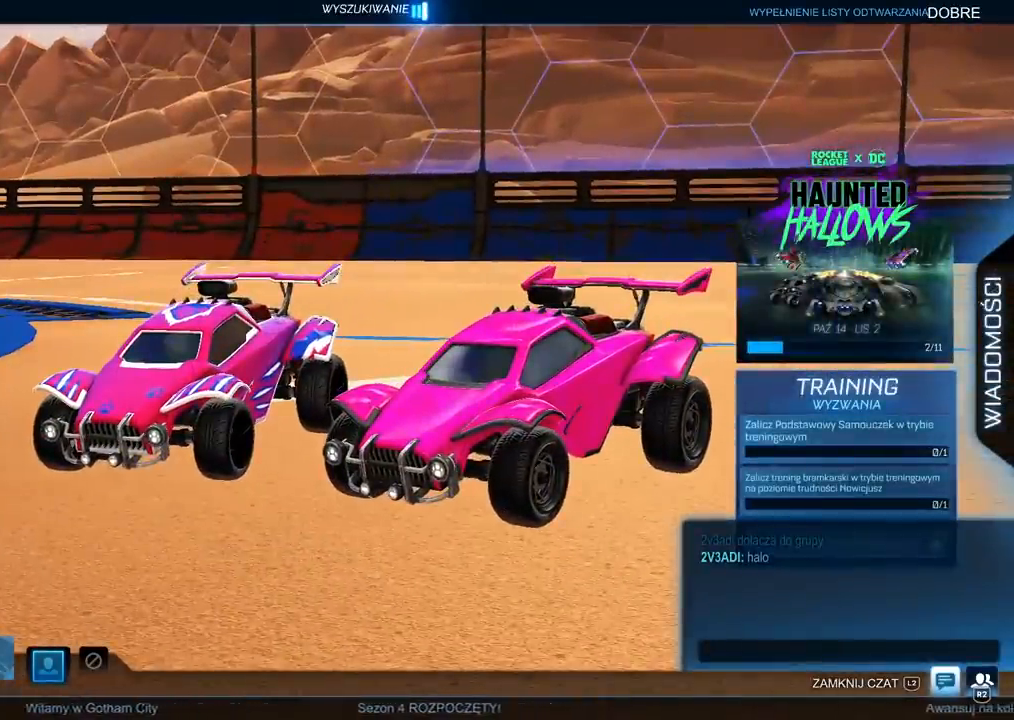
{"buttons": [], "left_stick": "center", "right_stick": "center", "events": [[150, "DPAD_UP", "down"], [250, "DPAD_UP", "up"], [333, "CROSS", "down"], [417, "CROSS", "up"]]}
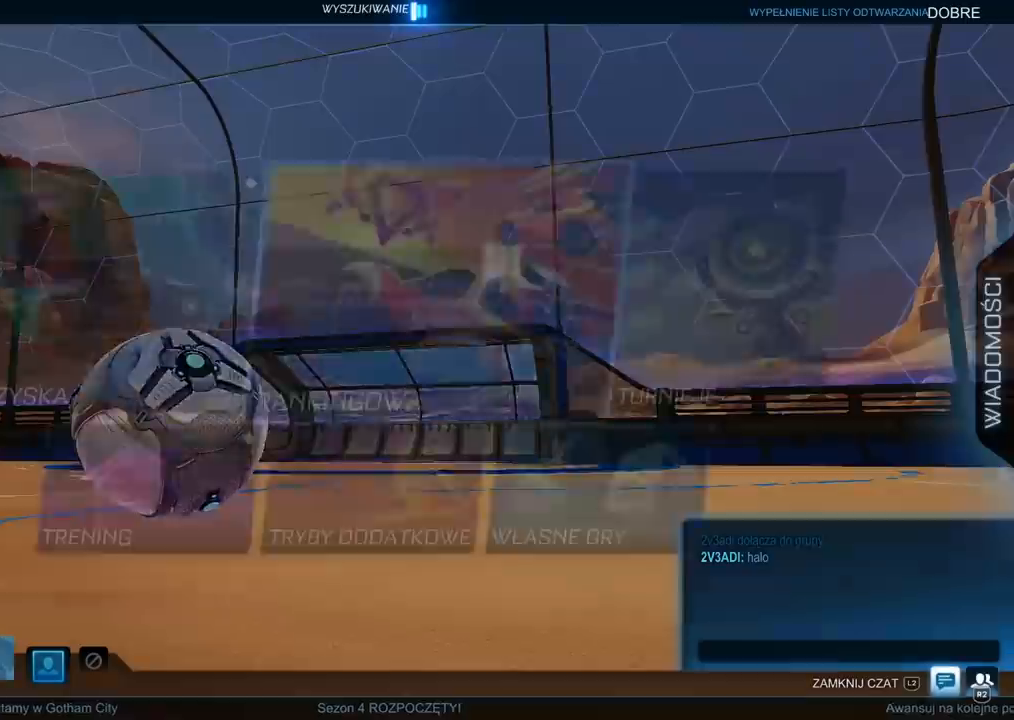
{"buttons": ["CROSS"], "left_stick": "center", "right_stick": "center", "events": [[100, "DPAD_DOWN", "down"], [217, "DPAD_DOWN", "up"], [333, "DPAD_LEFT", "down"], [450, "DPAD_LEFT", "up"], [467, "CROSS", "down"]]}
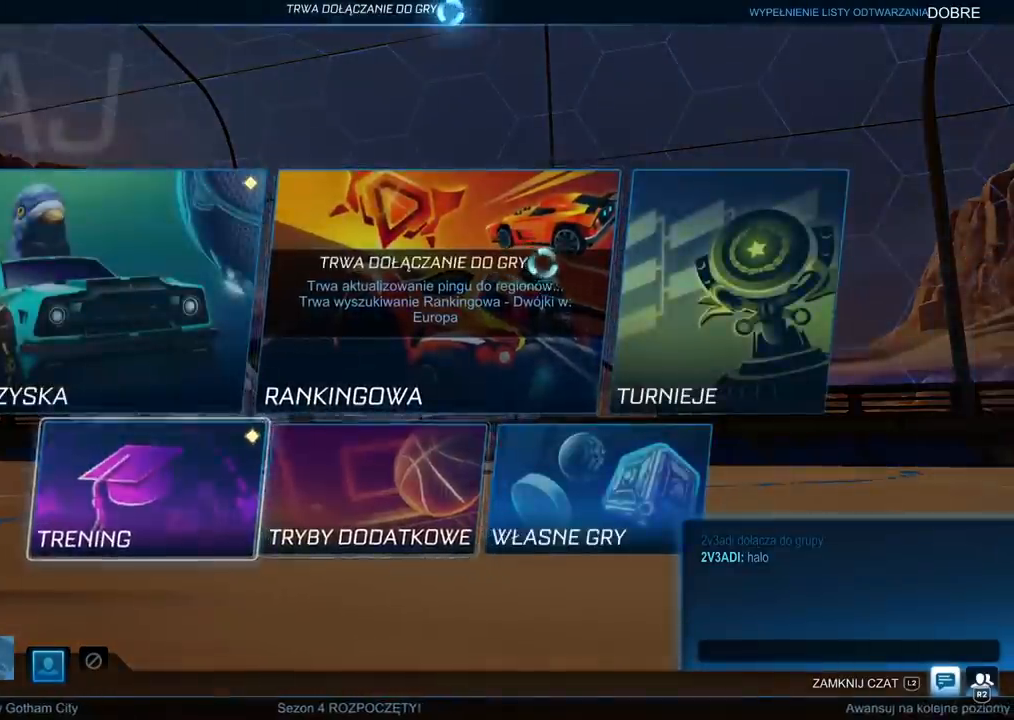
{"buttons": [], "left_stick": "center", "right_stick": "center", "events": [[50, "CROSS", "up"]]}
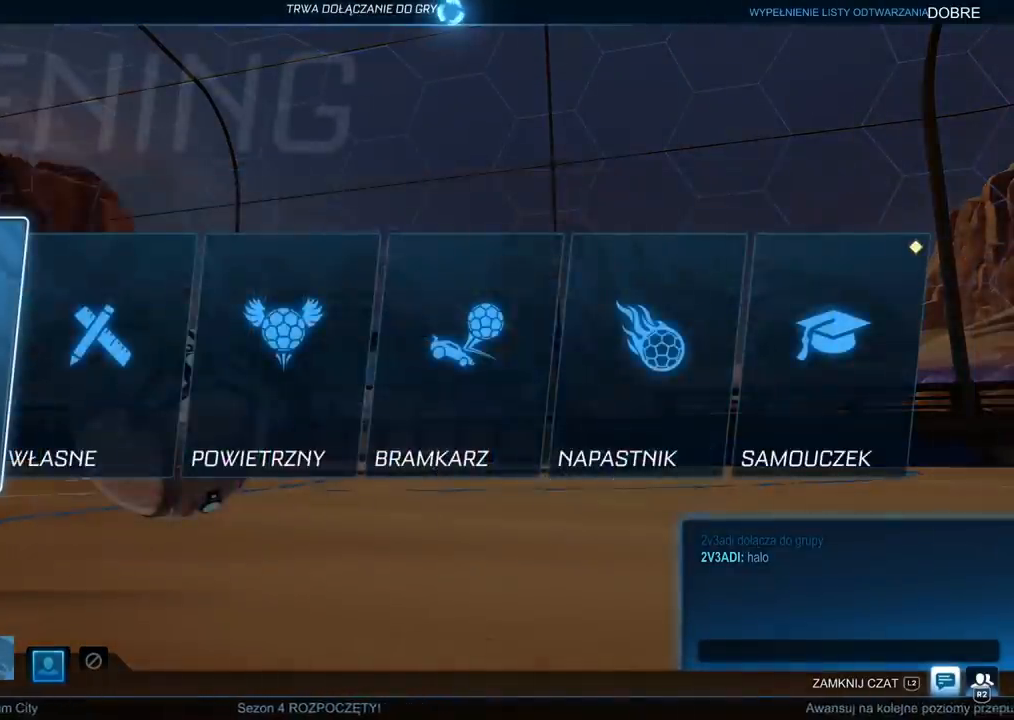
{"buttons": [], "left_stick": "center", "right_stick": "center", "events": [[83, "CIRCLE", "down"], [150, "CIRCLE", "up"]]}
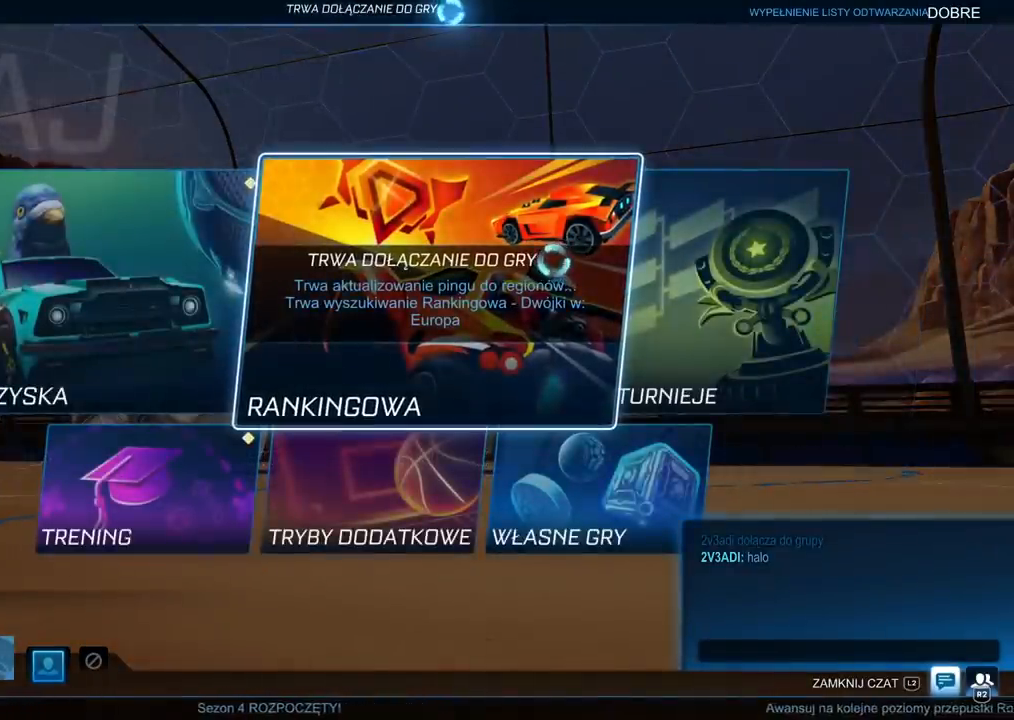
{"buttons": [], "left_stick": "center", "right_stick": "center", "events": [[50, "left_stick", "up-right"], [100, "left_stick", "center"]]}